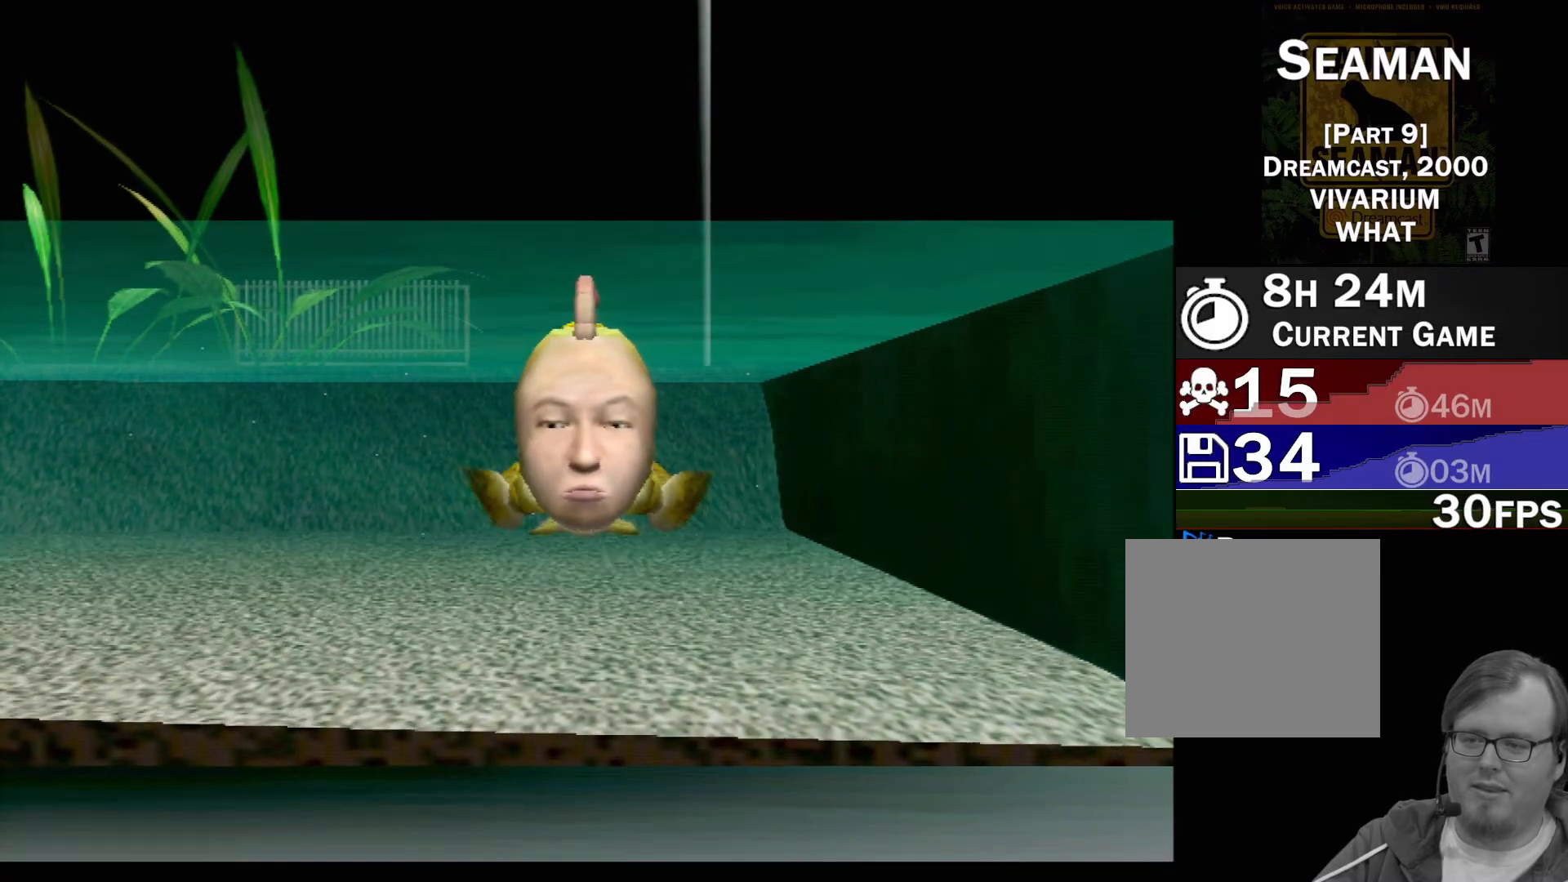
Gameplay with a controller (Xbox layout); each line is a JSON object with the inputs held at the frame after it. "events" lists button and stick changes between this image and that frame as [ms after this image, input, new state], when the widget could be followed in between. Not read: L1 L2 L3 R1 R3 SELECT right_stick.
{"buttons": [], "left_stick": "up-left", "events": [[67, "left_stick", "up-right"], [383, "left_stick", "up-left"]]}
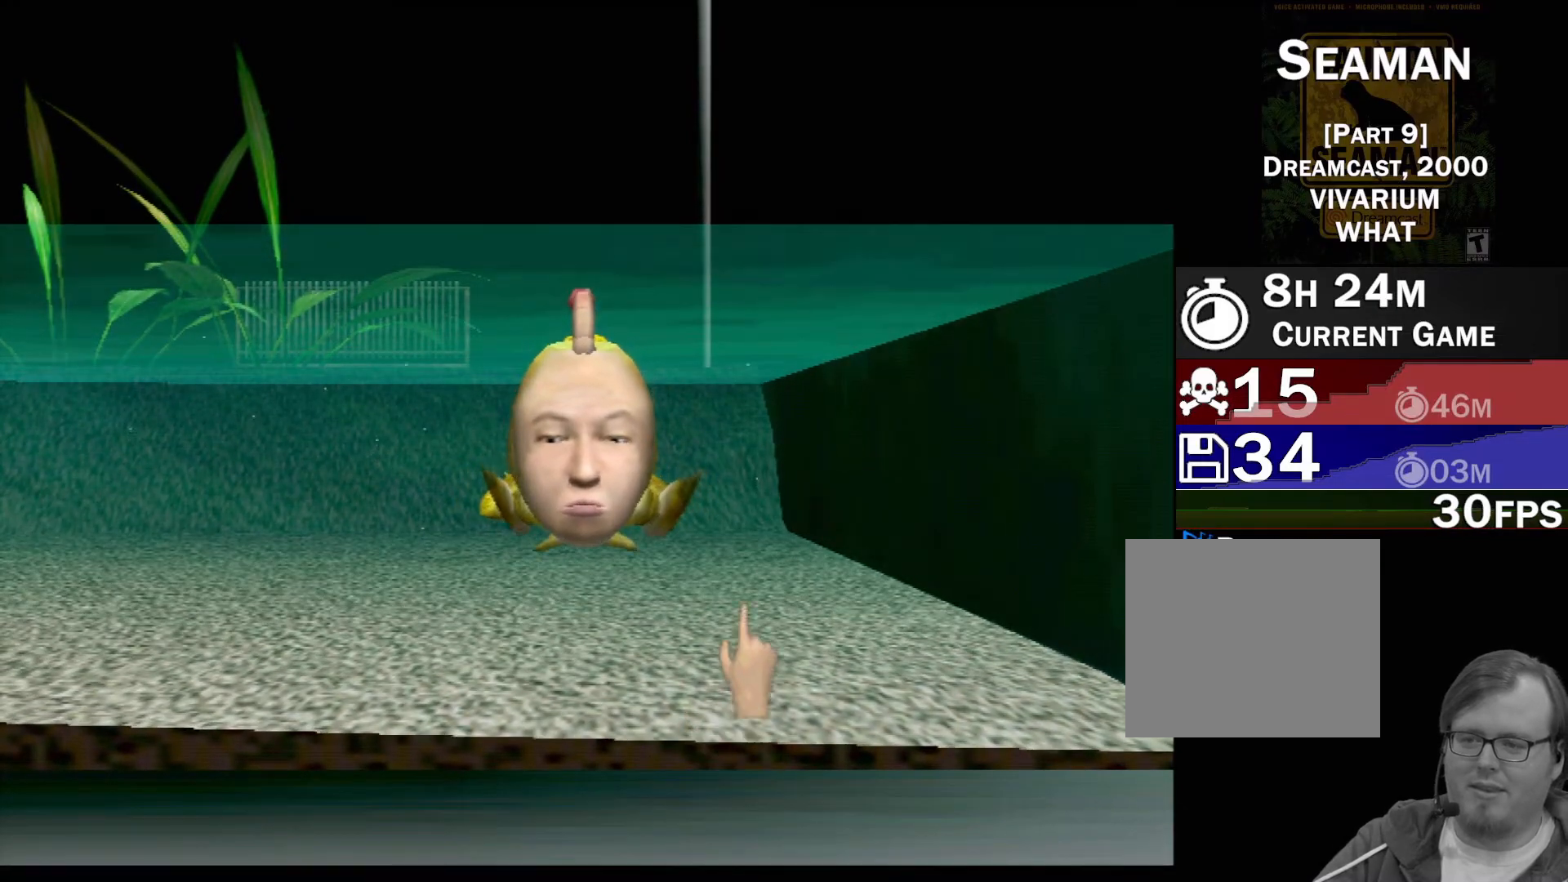
{"buttons": ["X"], "left_stick": "center", "events": [[333, "X", "down"], [383, "left_stick", "center"], [400, "X", "up"], [483, "X", "down"]]}
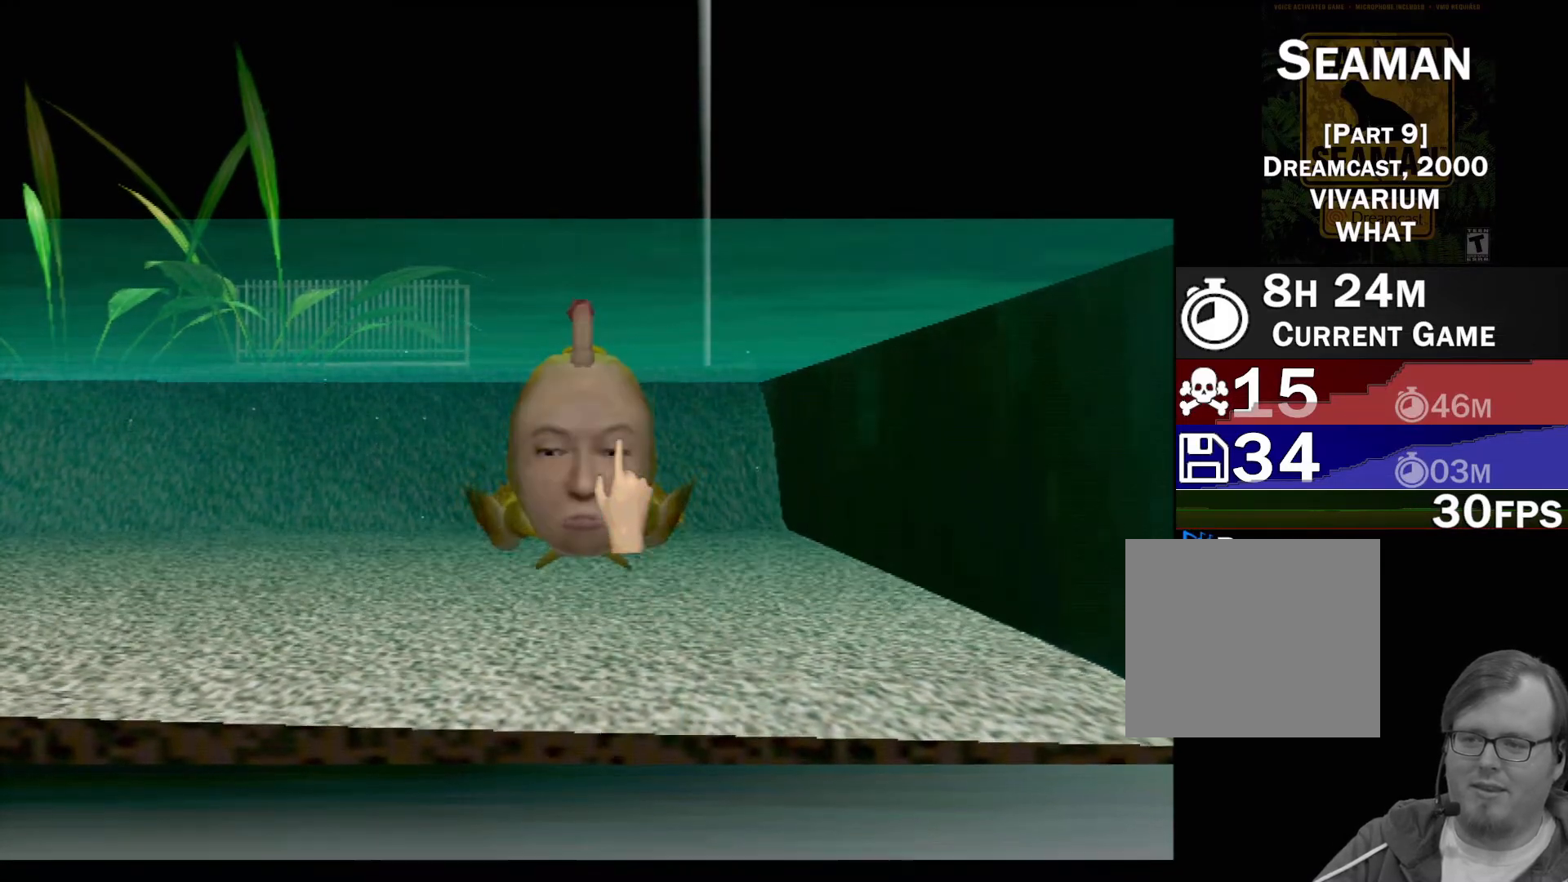
{"buttons": ["X"], "left_stick": "center", "events": [[67, "X", "up"], [100, "X", "down"], [167, "X", "up"], [233, "X", "down"], [300, "X", "up"], [367, "X", "down"], [433, "X", "up"], [500, "X", "down"]]}
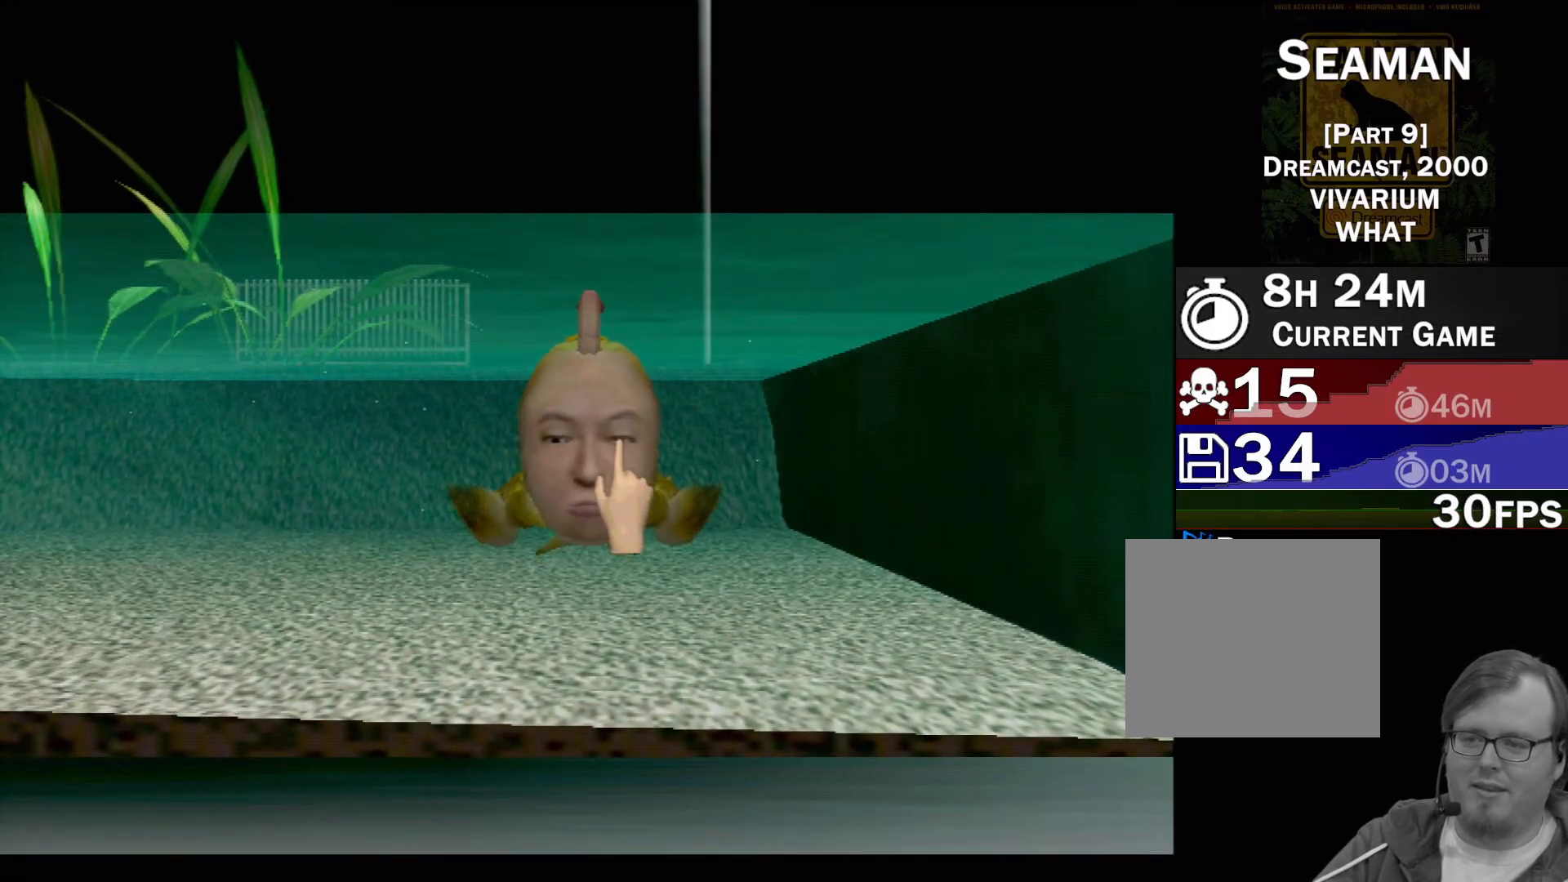
{"buttons": [], "left_stick": "center", "events": [[50, "X", "up"], [133, "X", "down"], [183, "X", "up"], [283, "X", "down"], [333, "X", "up"], [383, "X", "down"], [450, "X", "up"]]}
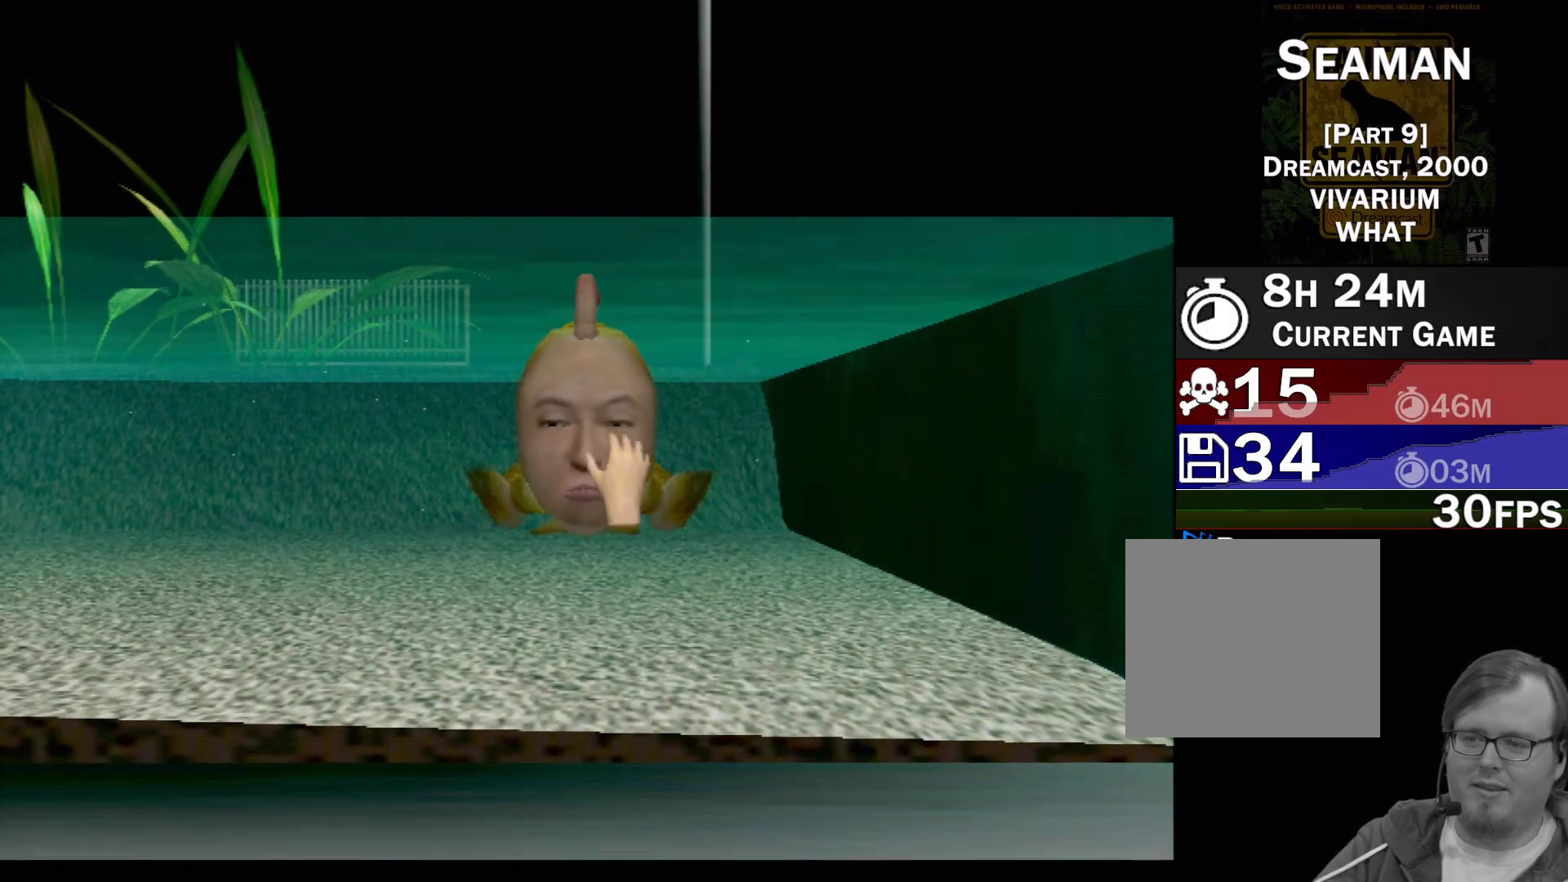
{"buttons": [], "left_stick": "center", "events": [[33, "X", "down"], [83, "X", "up"], [150, "X", "down"], [233, "X", "up"], [283, "X", "down"], [367, "X", "up"], [433, "X", "down"], [500, "X", "up"]]}
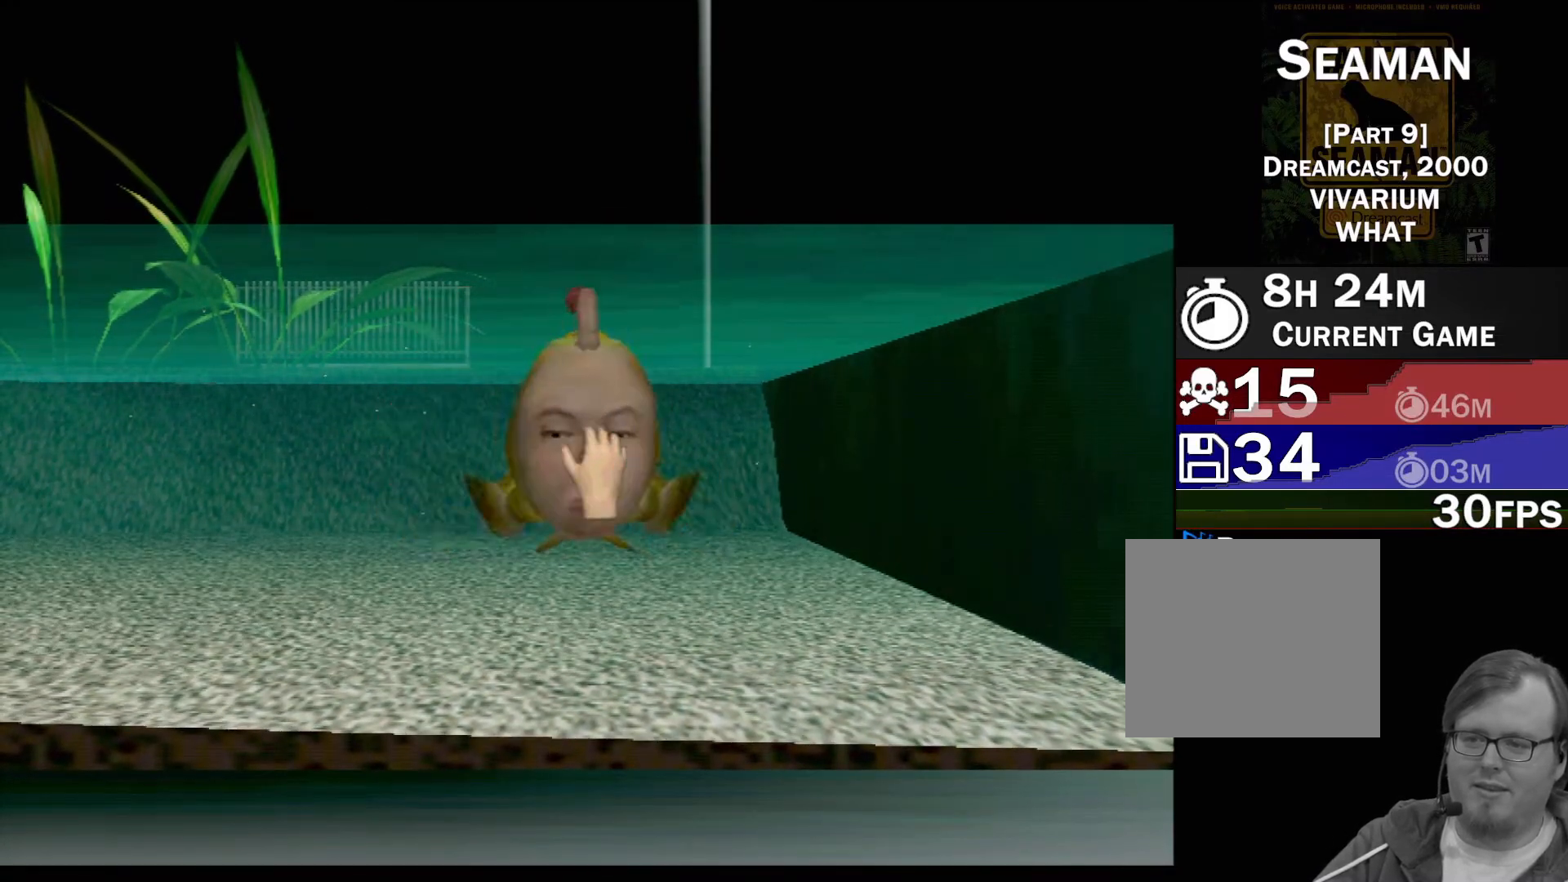
{"buttons": ["X"], "left_stick": "center", "events": [[83, "X", "down"], [133, "X", "up"], [233, "X", "down"], [300, "X", "up"], [367, "X", "down"], [433, "X", "up"], [500, "X", "down"]]}
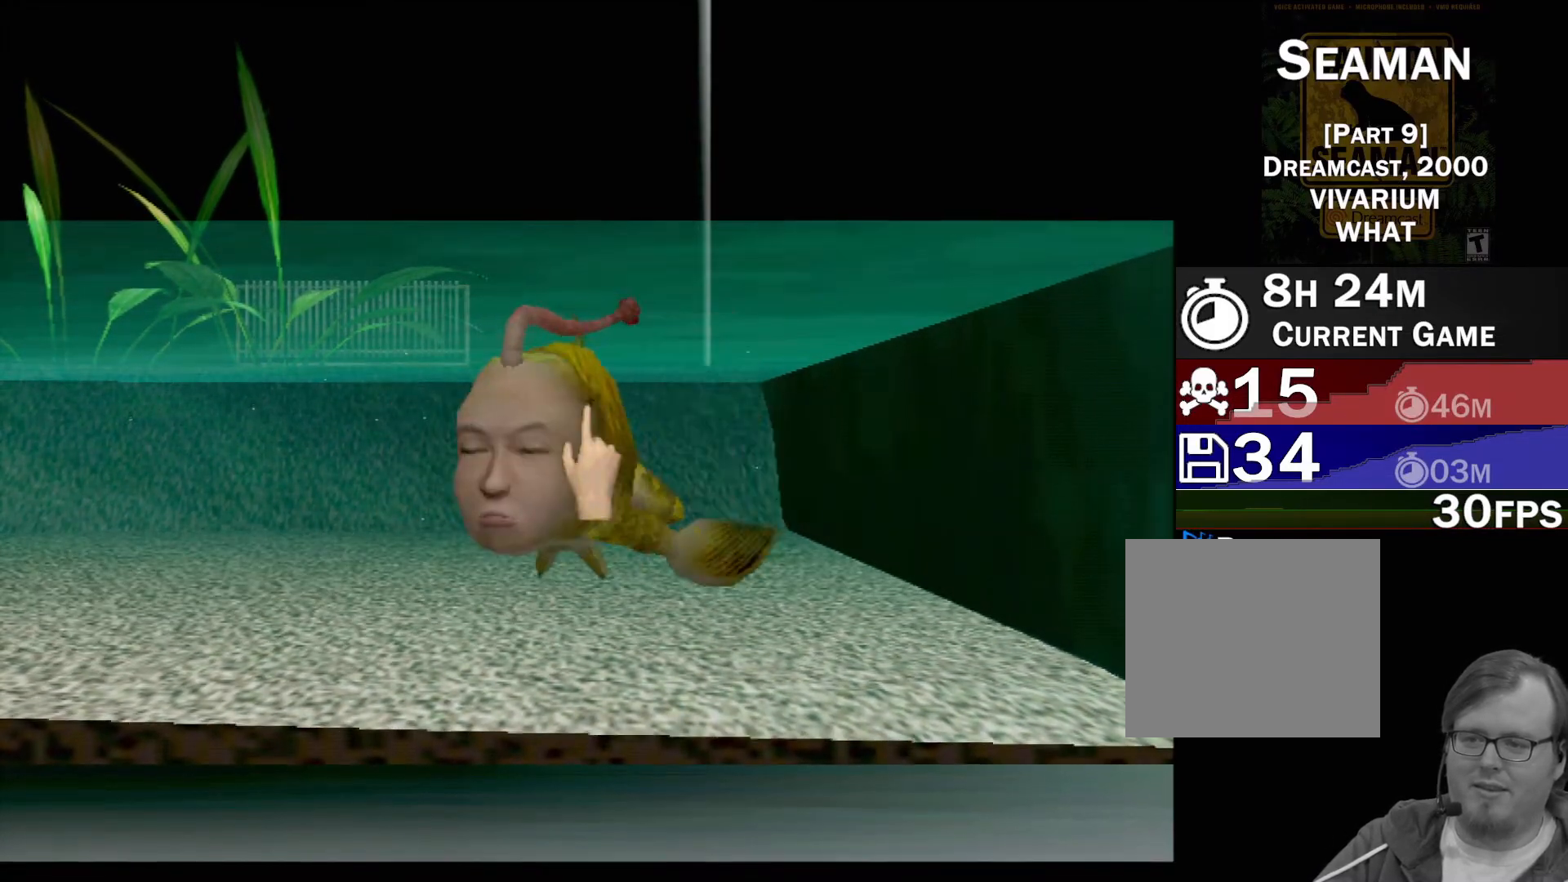
{"buttons": [], "left_stick": "center", "events": [[67, "X", "up"], [150, "X", "down"], [217, "X", "up"], [283, "X", "down"], [350, "X", "up"], [417, "X", "down"], [467, "X", "up"]]}
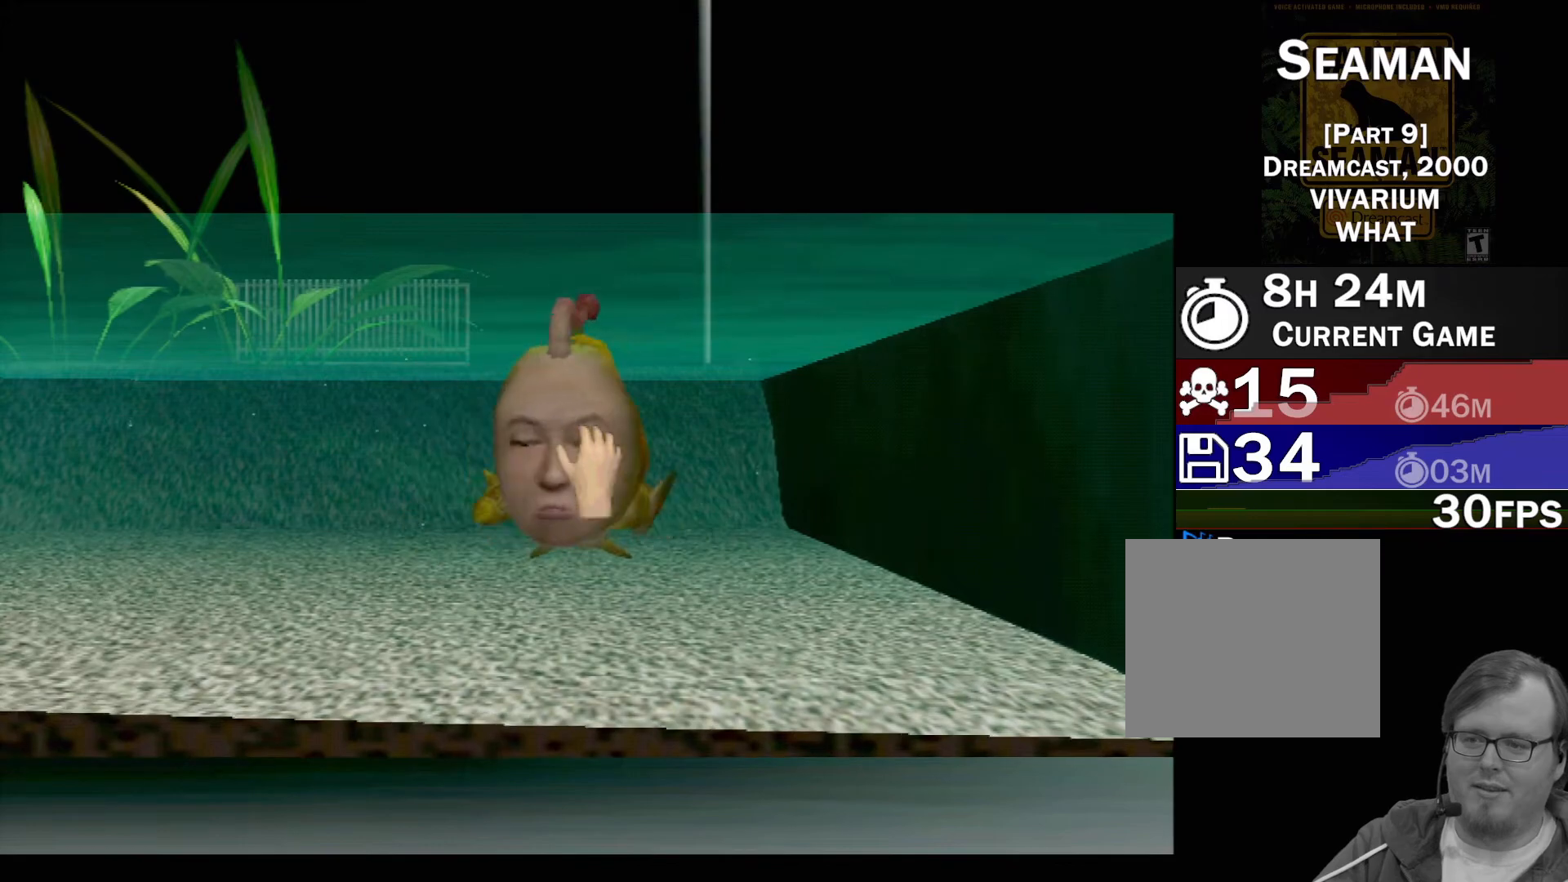
{"buttons": ["X"], "left_stick": "center", "events": [[50, "X", "down"], [133, "X", "up"], [200, "X", "down"], [267, "X", "up"], [350, "X", "down"], [417, "X", "up"], [483, "X", "down"]]}
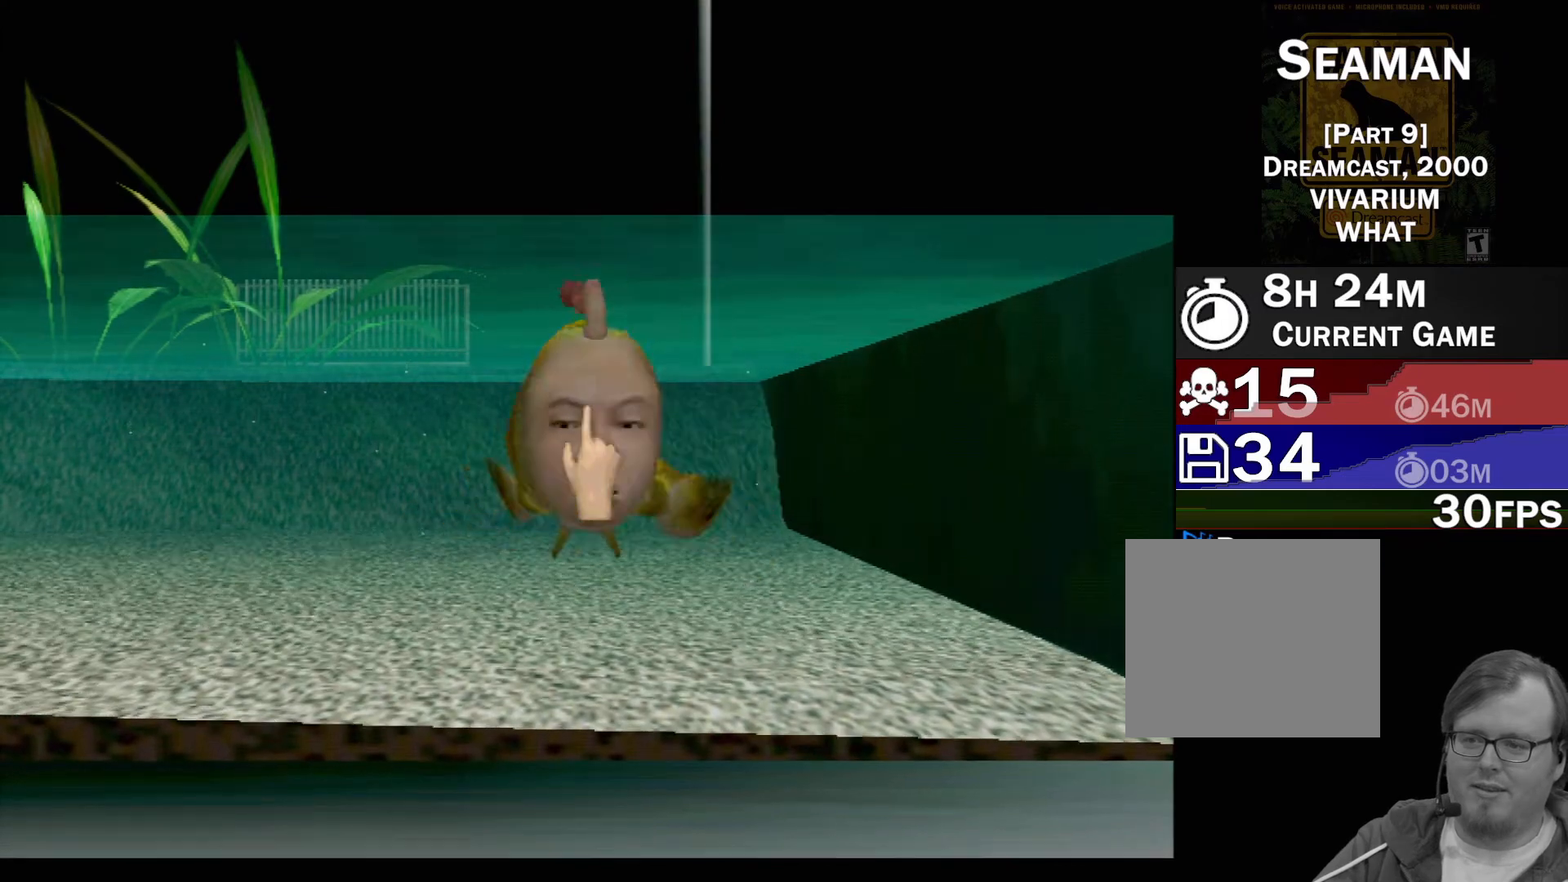
{"buttons": [], "left_stick": "center", "events": [[50, "X", "up"], [150, "X", "down"], [167, "X", "up"], [267, "X", "down"], [333, "X", "up"], [417, "X", "down"], [467, "X", "up"]]}
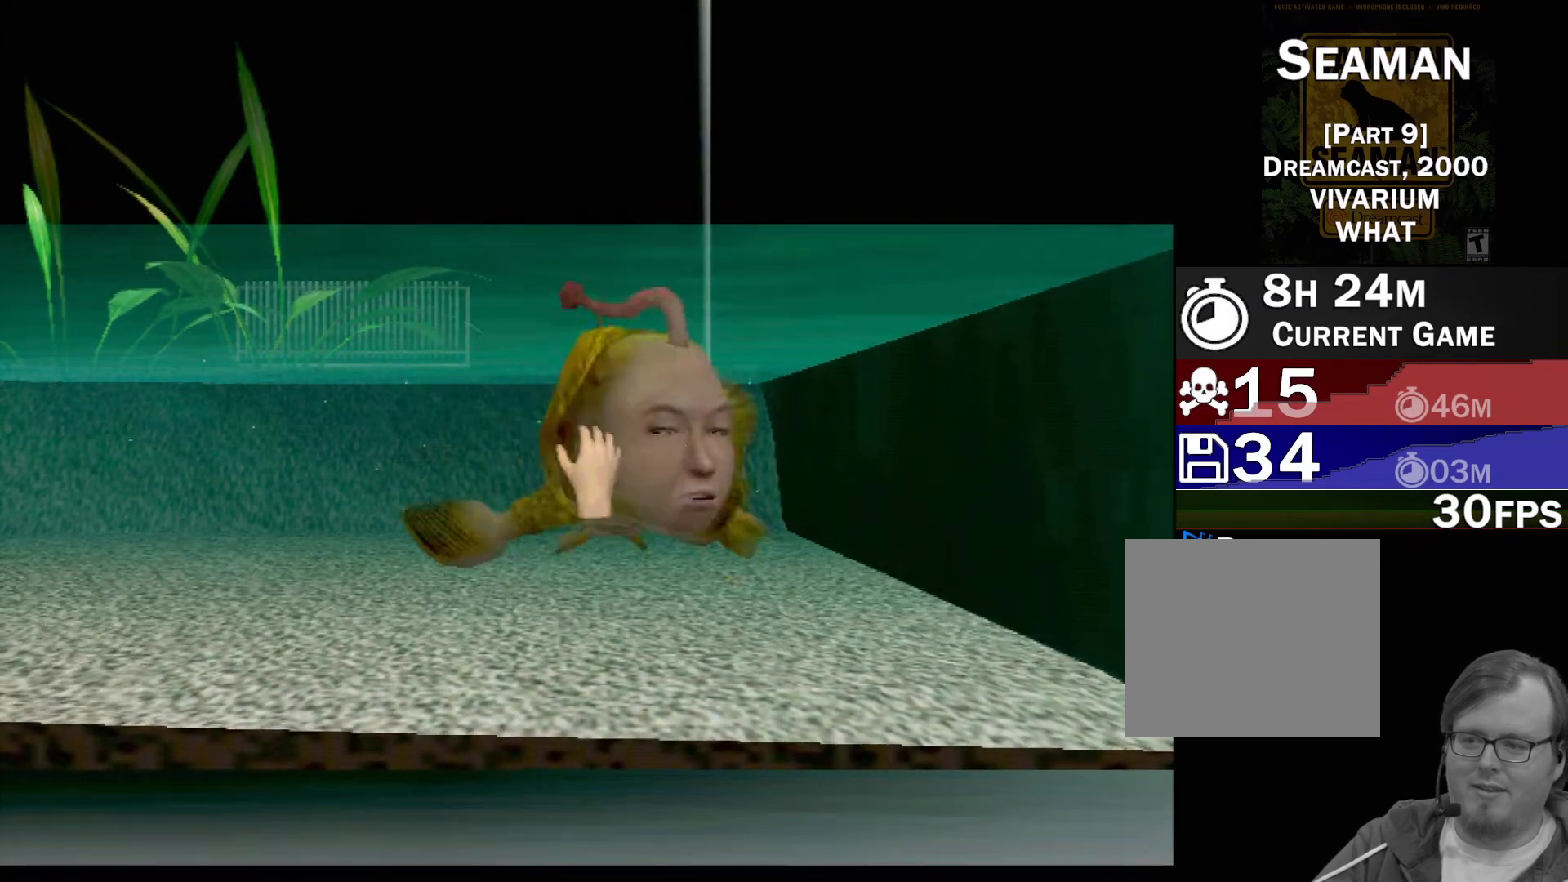
{"buttons": ["X"], "left_stick": "center", "events": [[50, "X", "down"], [117, "X", "up"], [183, "X", "down"], [250, "X", "up"], [333, "X", "down"], [383, "X", "up"], [467, "X", "down"]]}
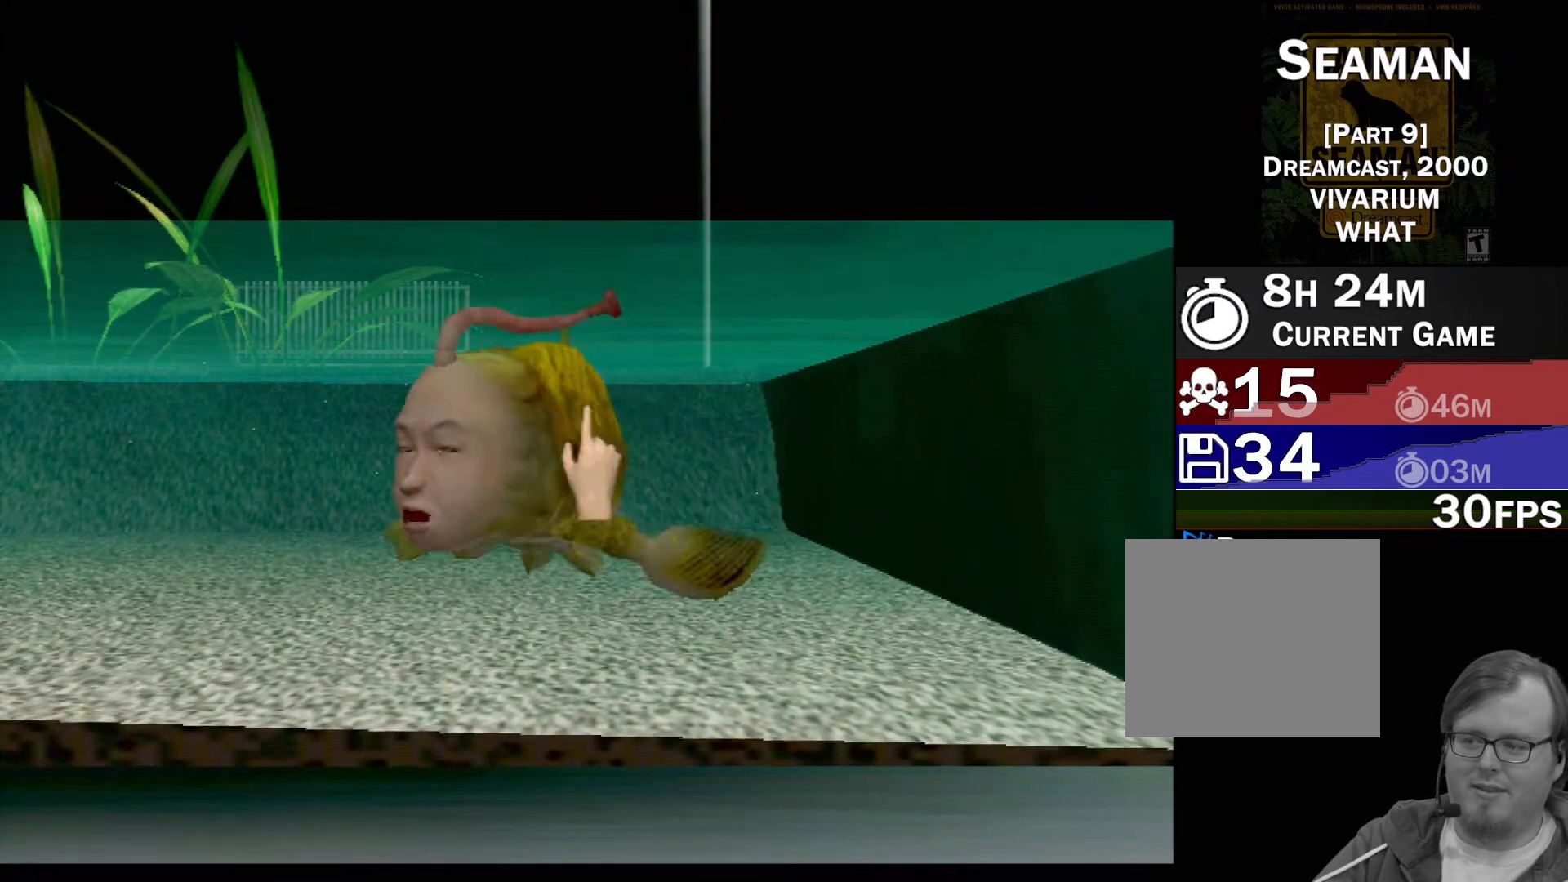
{"buttons": [], "left_stick": "center", "events": [[33, "X", "up"], [117, "X", "down"], [183, "X", "up"], [233, "X", "down"], [317, "X", "up"], [383, "X", "down"], [450, "X", "up"]]}
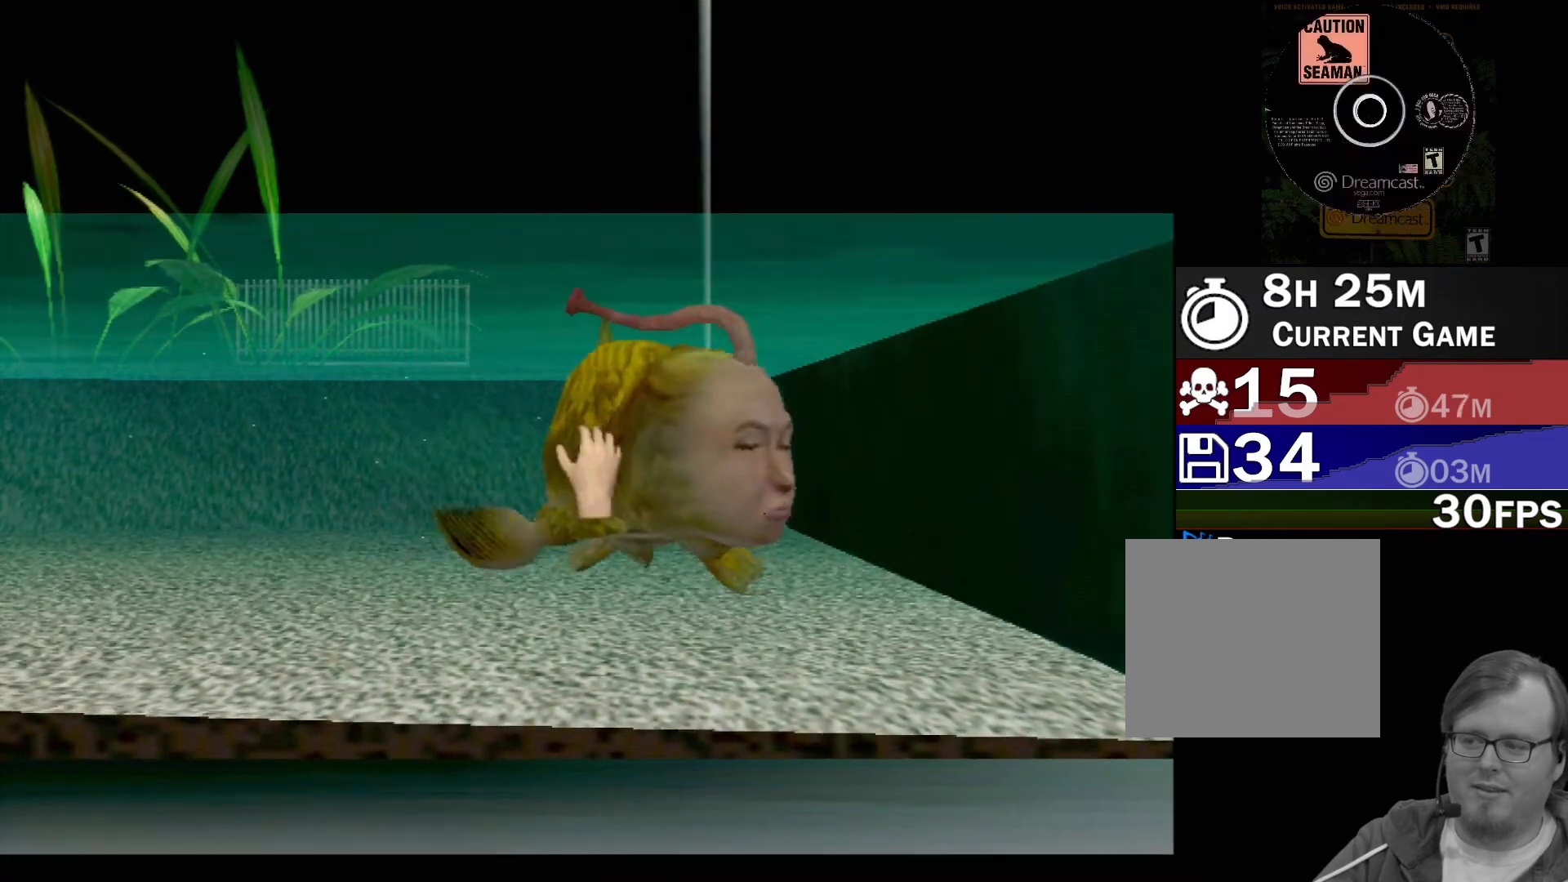
{"buttons": [], "left_stick": "center", "events": [[17, "X", "down"], [100, "X", "up"], [167, "X", "down"], [233, "X", "up"], [317, "X", "down"], [383, "X", "up"]]}
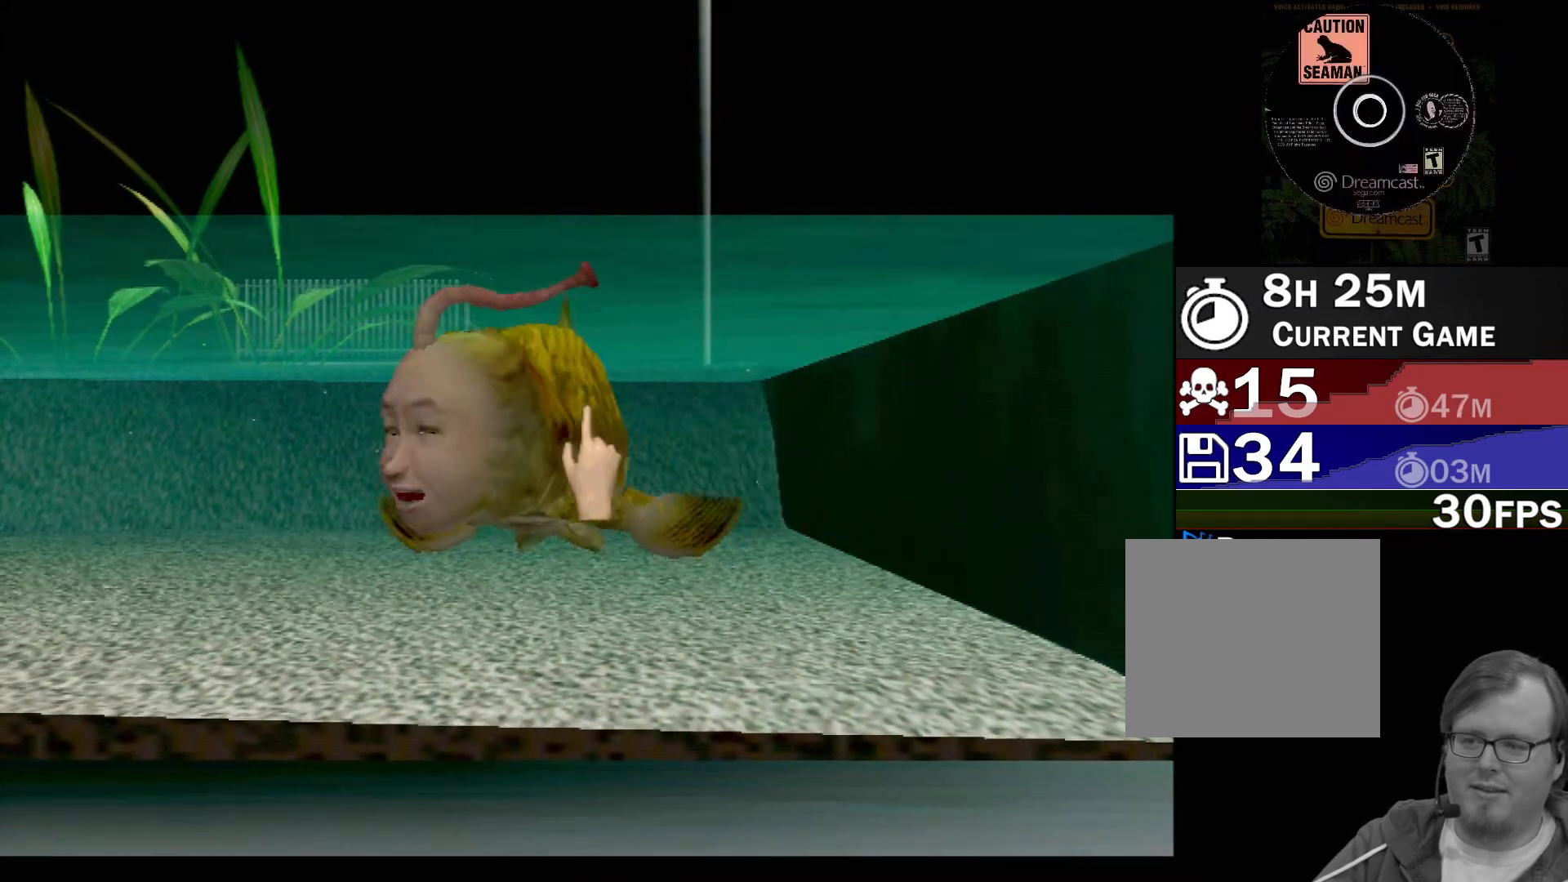
{"buttons": [], "left_stick": "center", "events": []}
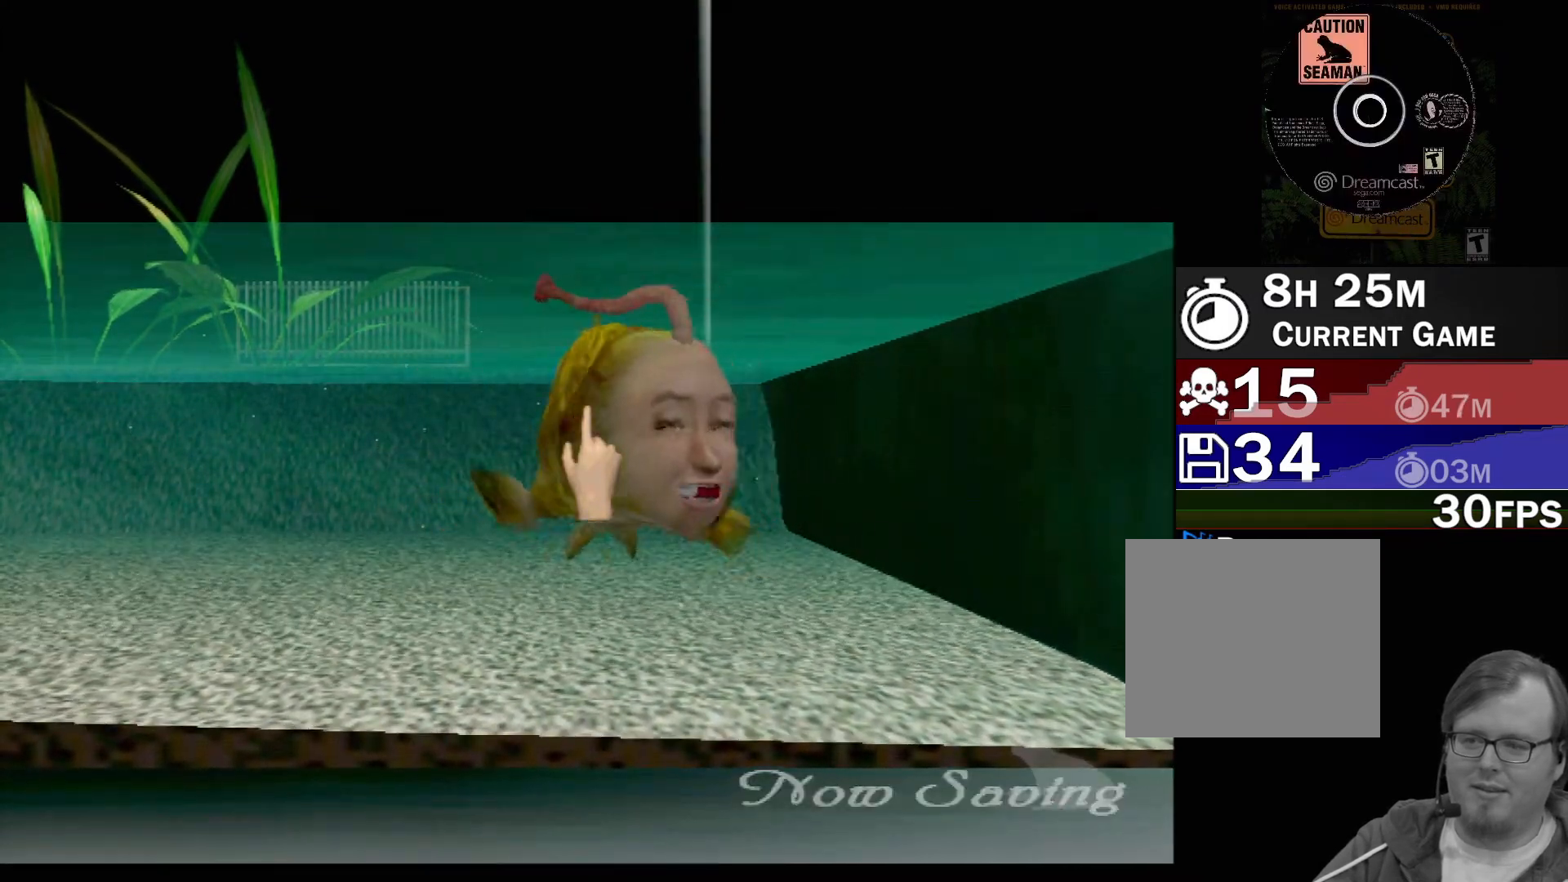
{"buttons": [], "left_stick": "center", "events": []}
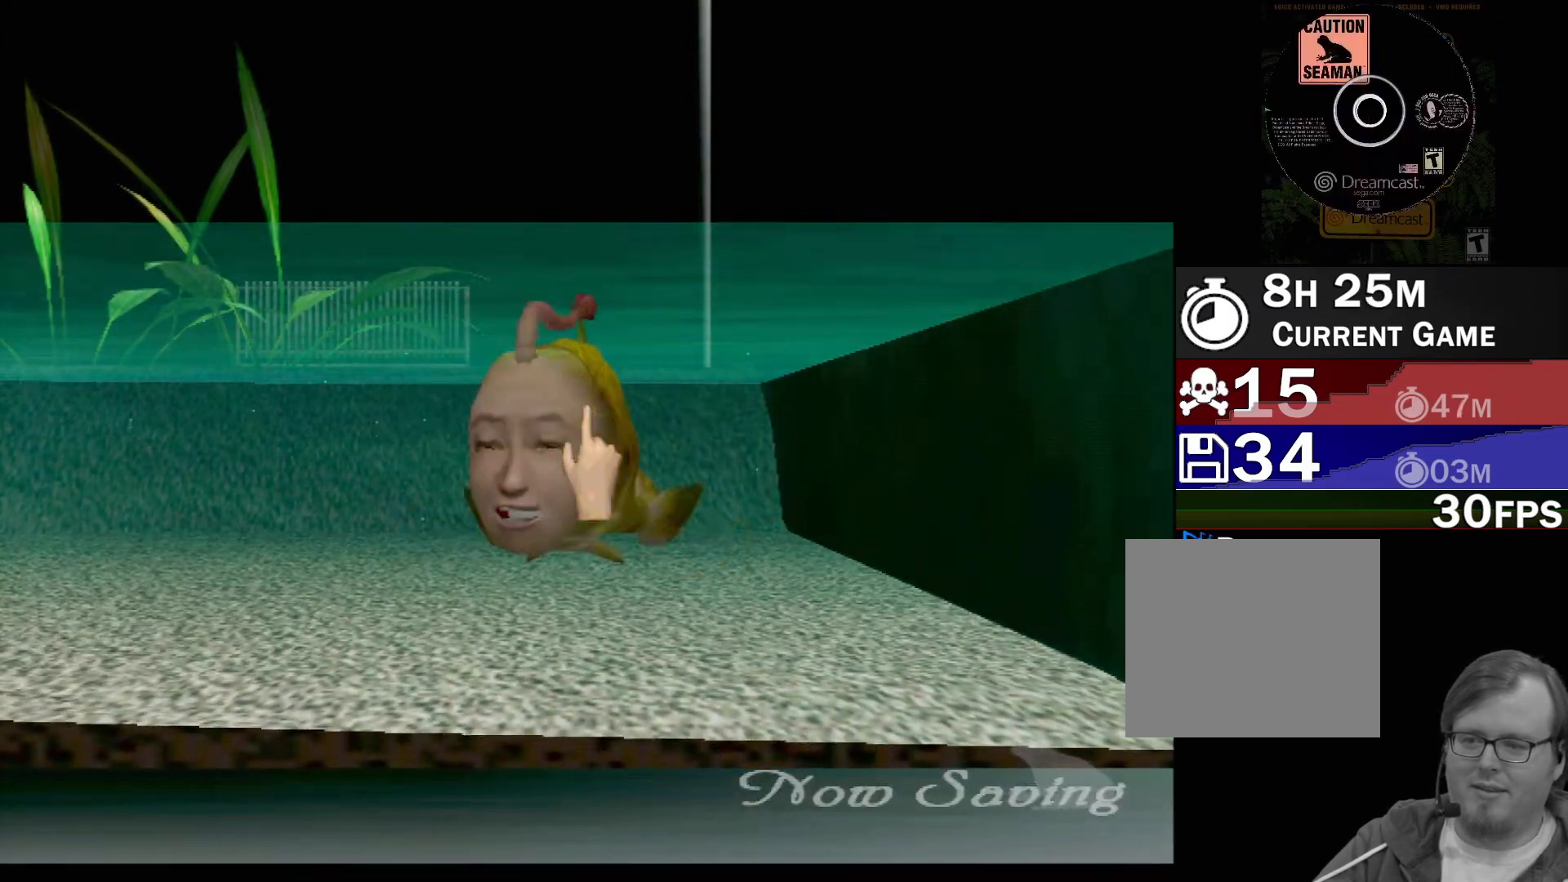
{"buttons": [], "left_stick": "down-left", "events": [[150, "left_stick", "down"], [350, "left_stick", "down-left"]]}
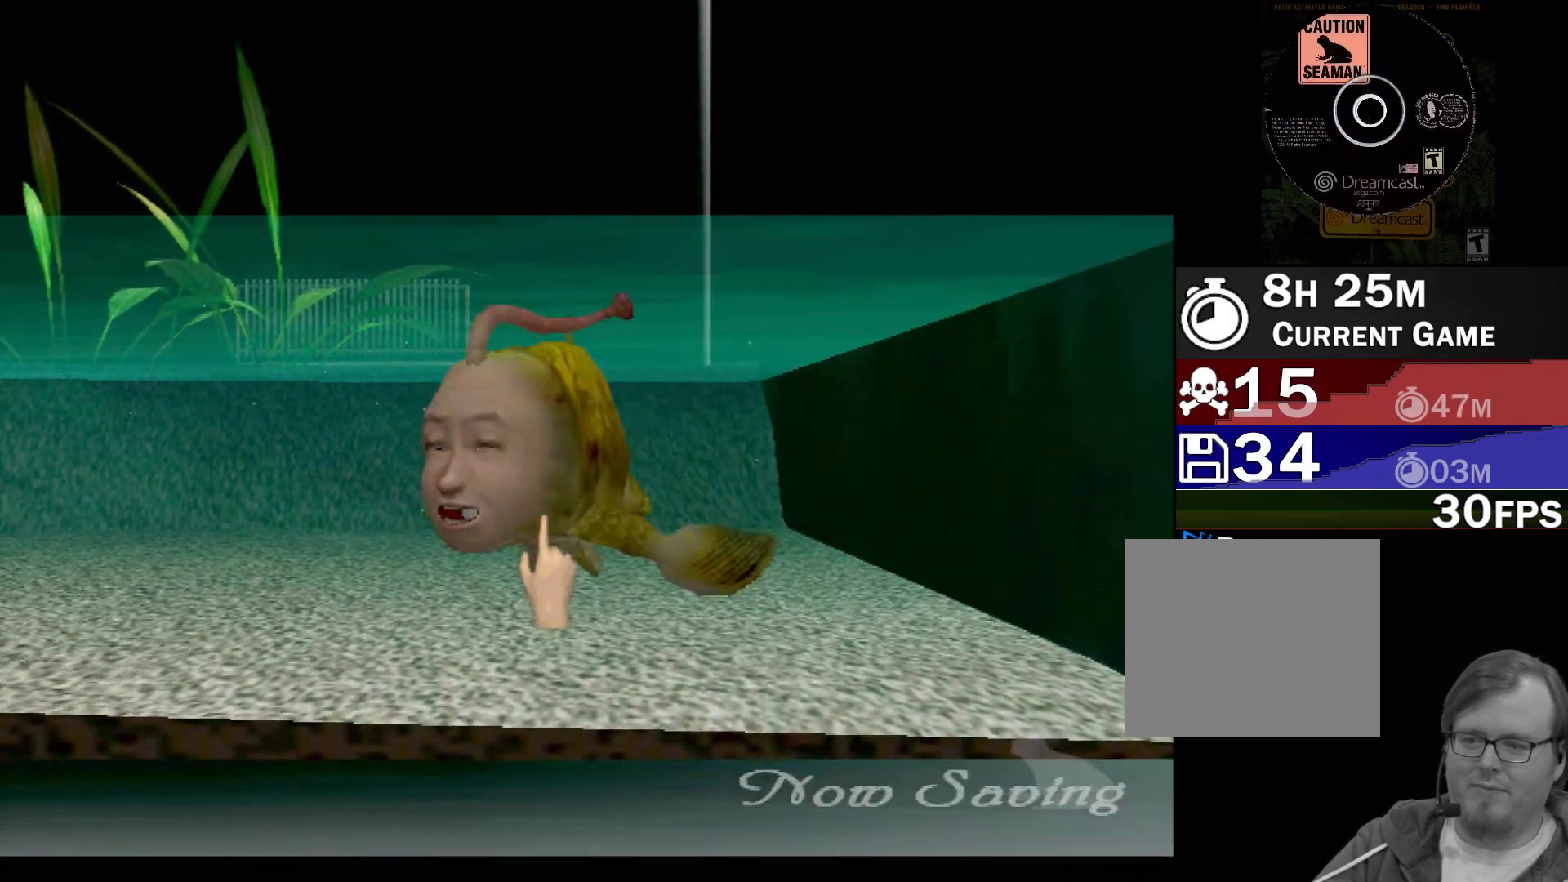
{"buttons": [], "left_stick": "center", "events": [[433, "left_stick", "center"]]}
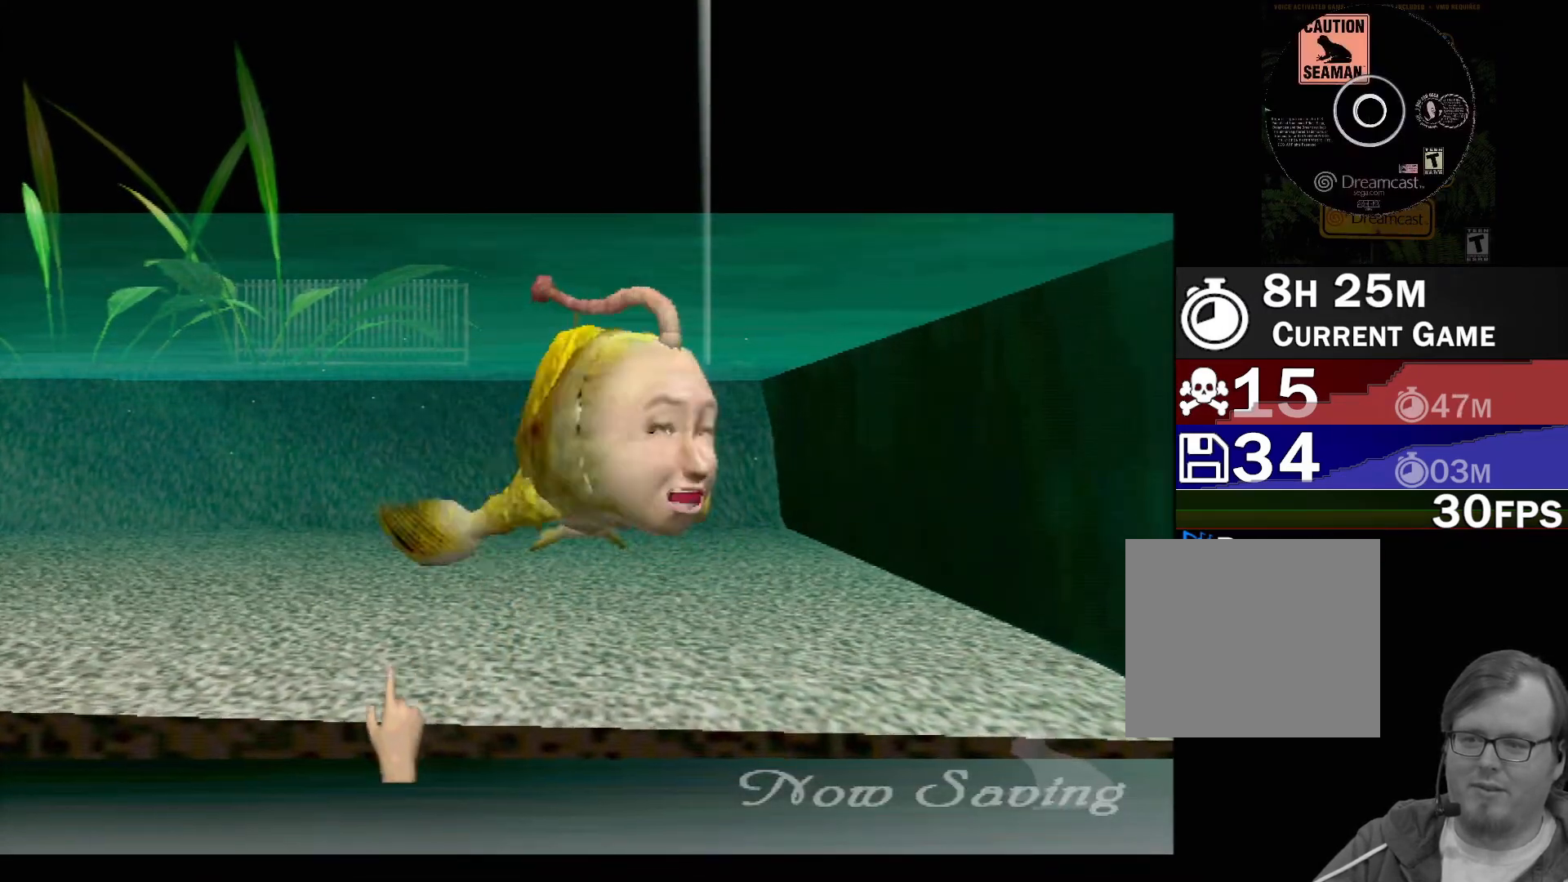
{"buttons": [], "left_stick": "center", "events": []}
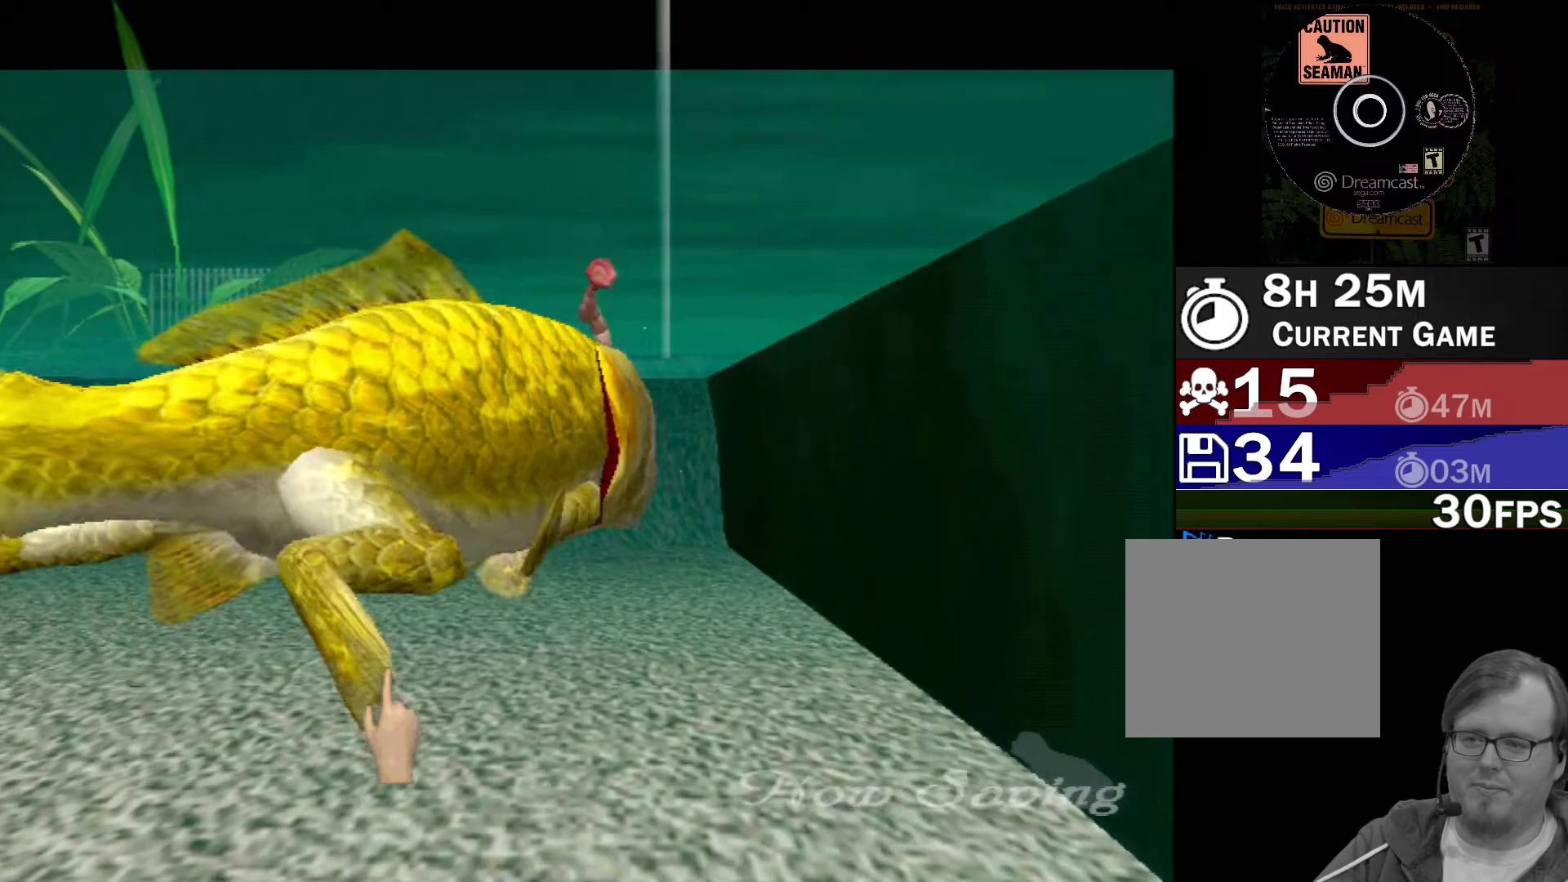
{"buttons": [], "left_stick": "down-left", "events": [[317, "left_stick", "down-left"]]}
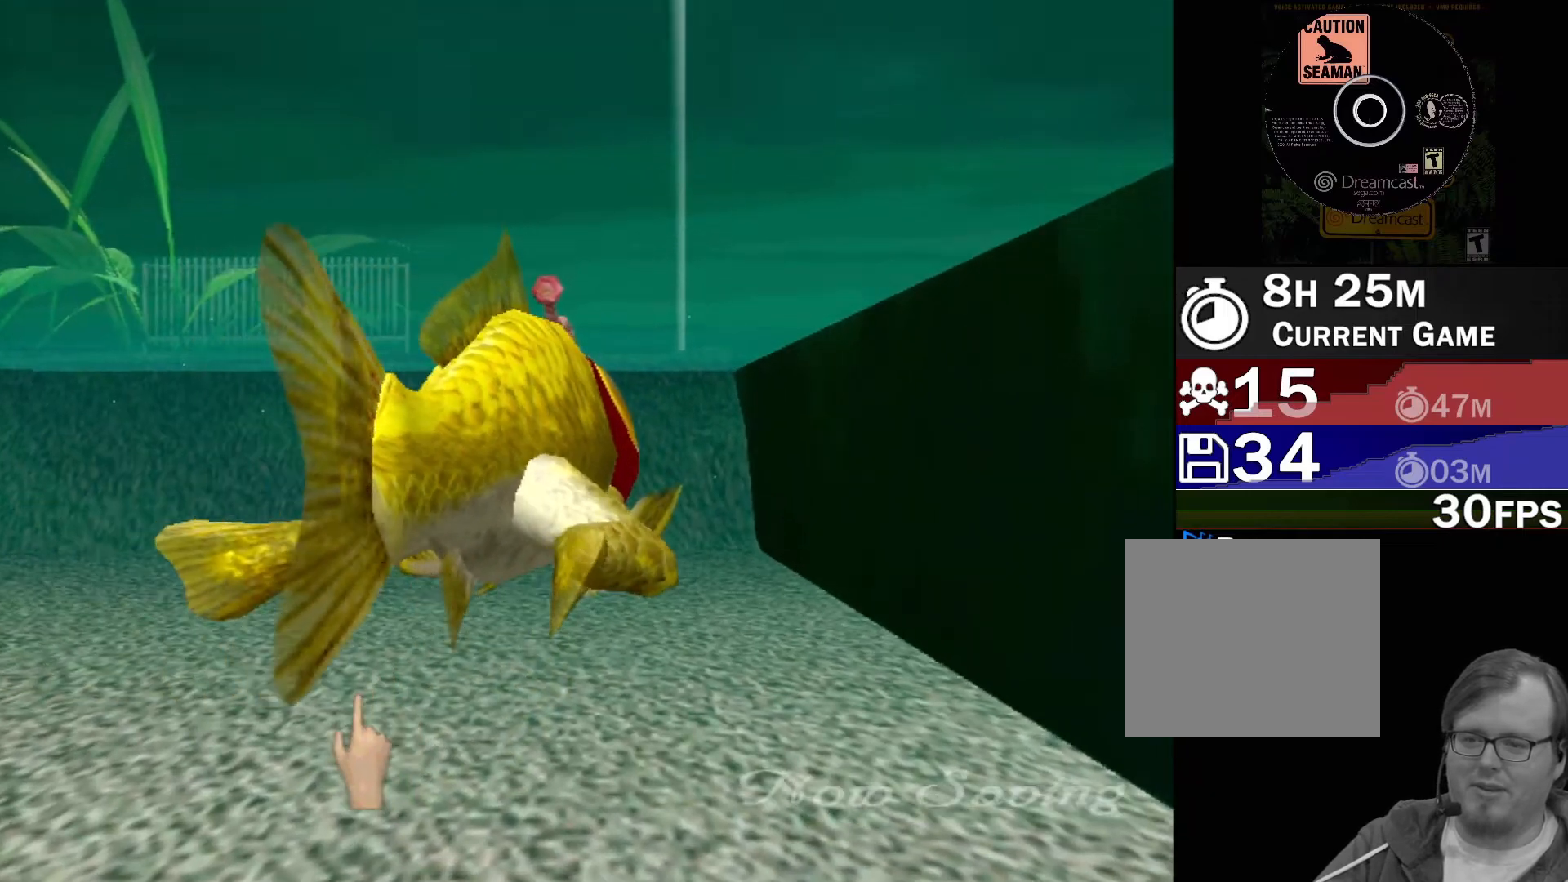
{"buttons": [], "left_stick": "center", "events": [[100, "left_stick", "left"], [250, "left_stick", "center"]]}